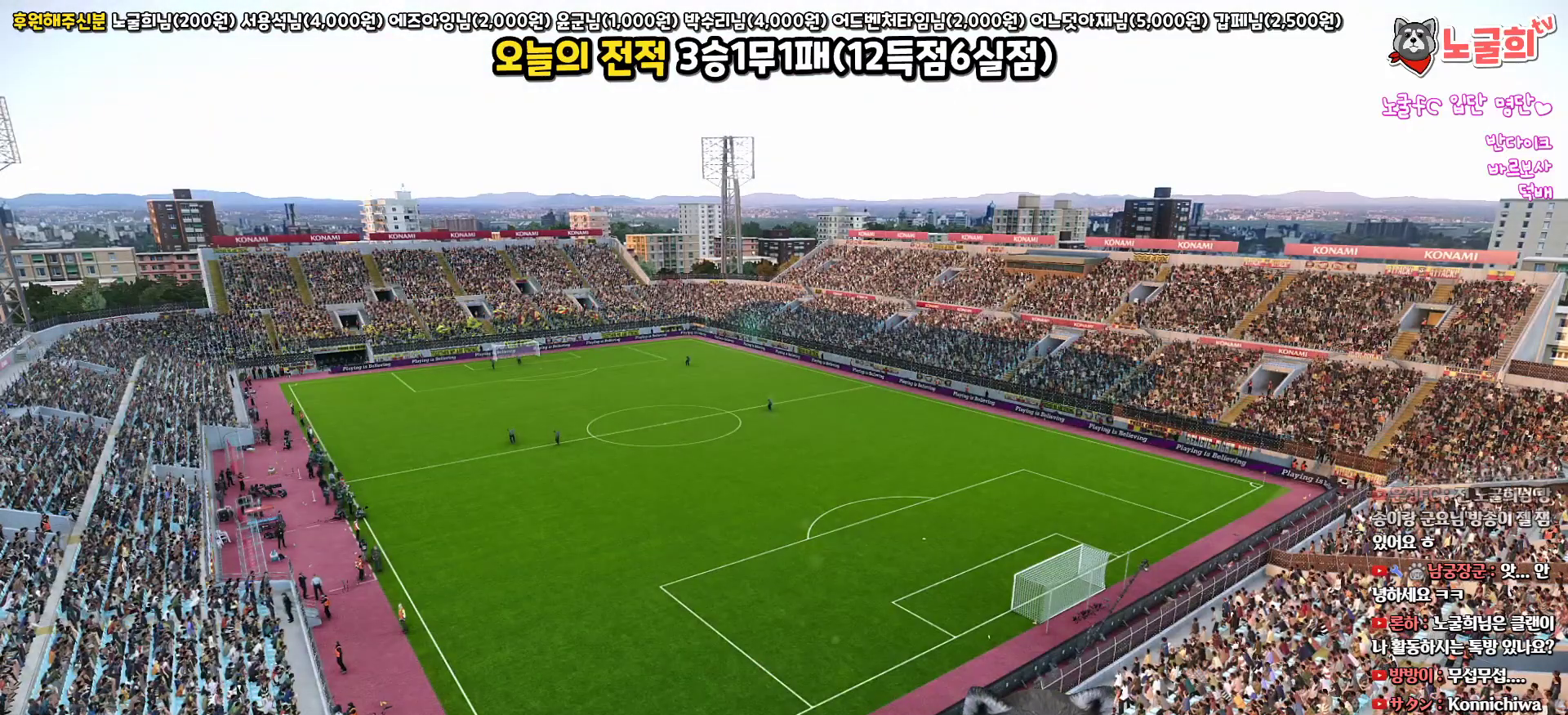
Gameplay with a controller (PlayStation layout); each line is a JSON object with the inputs held at the frame after it. "events" lists button and stick changes between this image and that frame as [ms after this image, input, new state], when the widget could be followed in between.
{"buttons": ["START"], "left_stick": "center", "right_stick": "center", "events": [[33, "START", "down"], [200, "START", "up"], [300, "START", "down"], [433, "START", "up"], [483, "START", "down"]]}
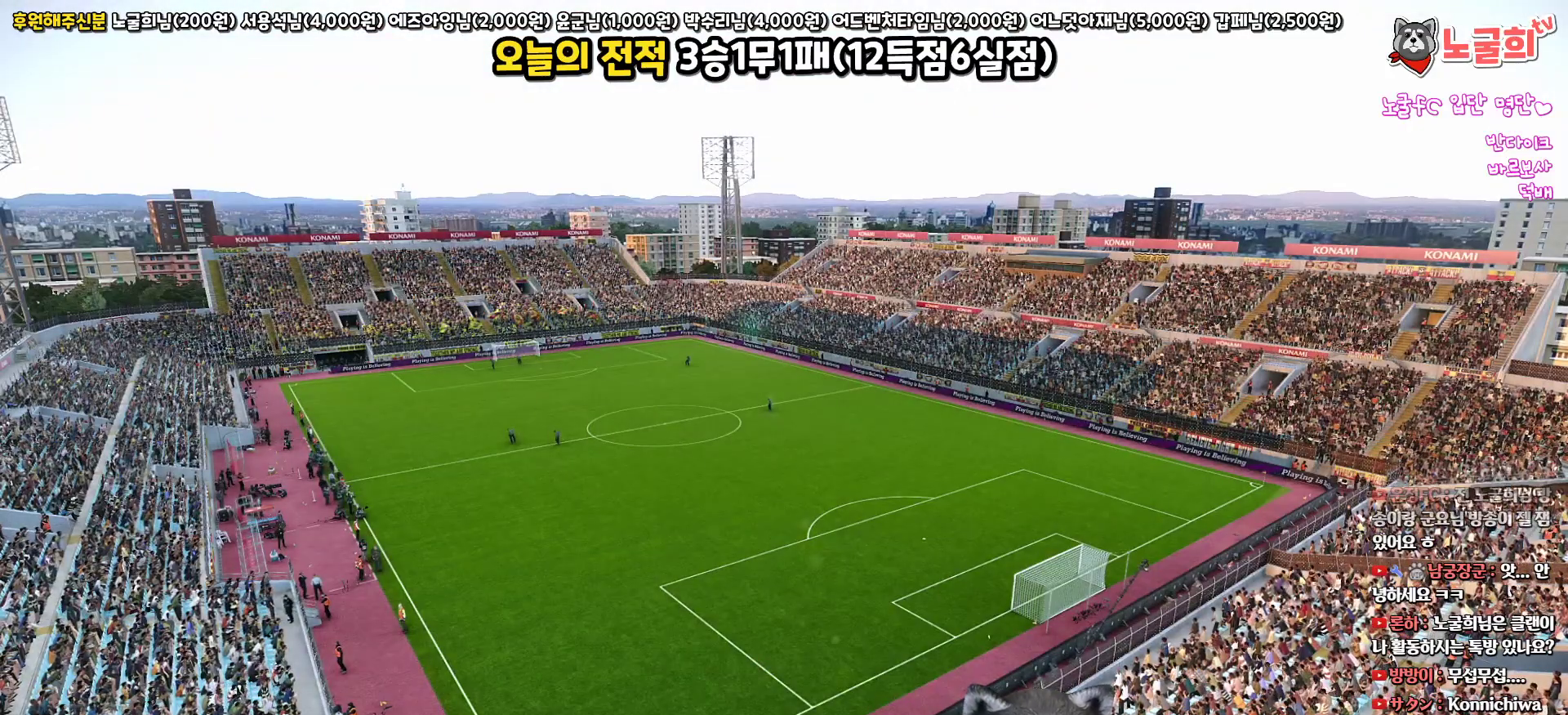
{"buttons": [], "left_stick": "center", "right_stick": "center", "events": [[100, "START", "up"], [217, "START", "down"], [317, "START", "up"], [400, "START", "down"], [467, "START", "up"]]}
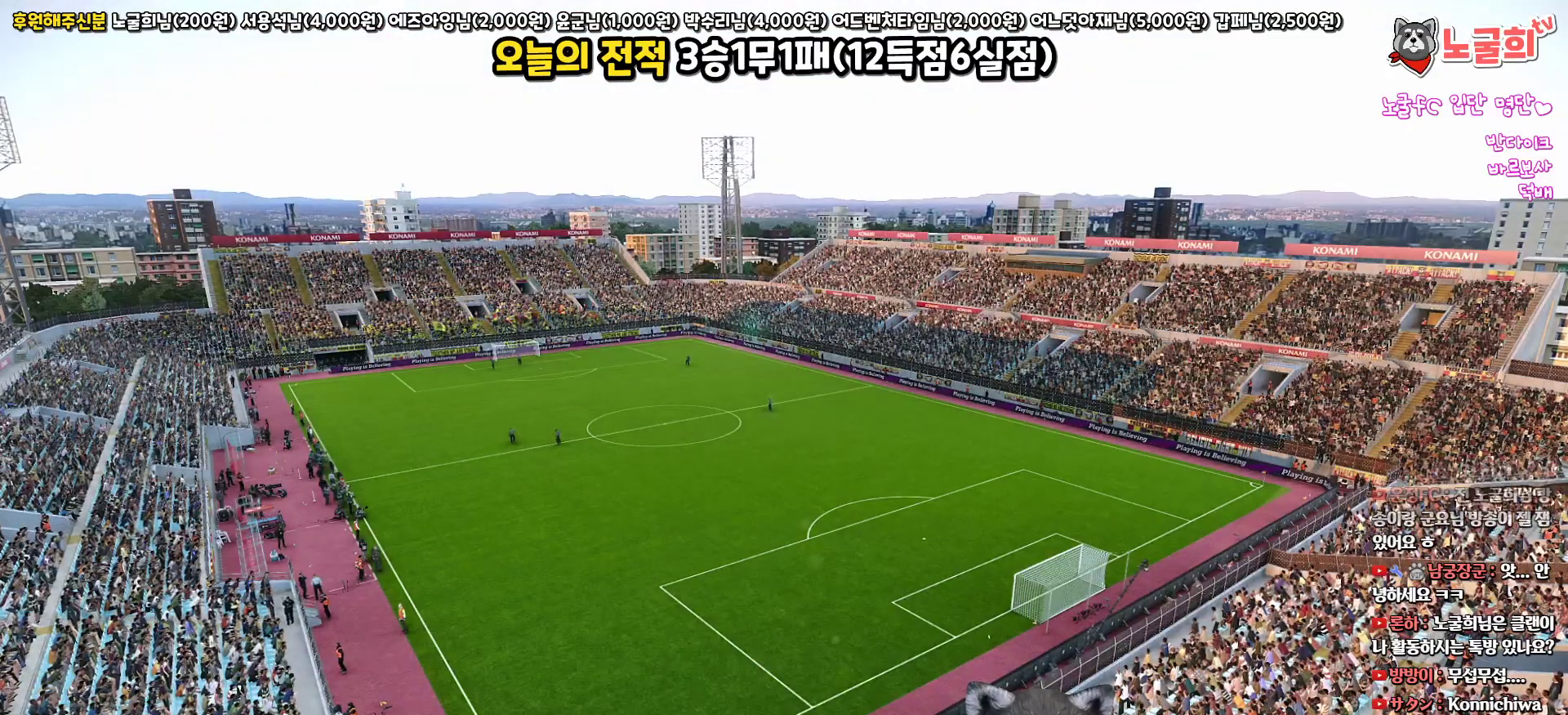
{"buttons": [], "left_stick": "center", "right_stick": "center", "events": [[83, "START", "down"], [217, "START", "up"], [283, "START", "down"], [383, "START", "up"]]}
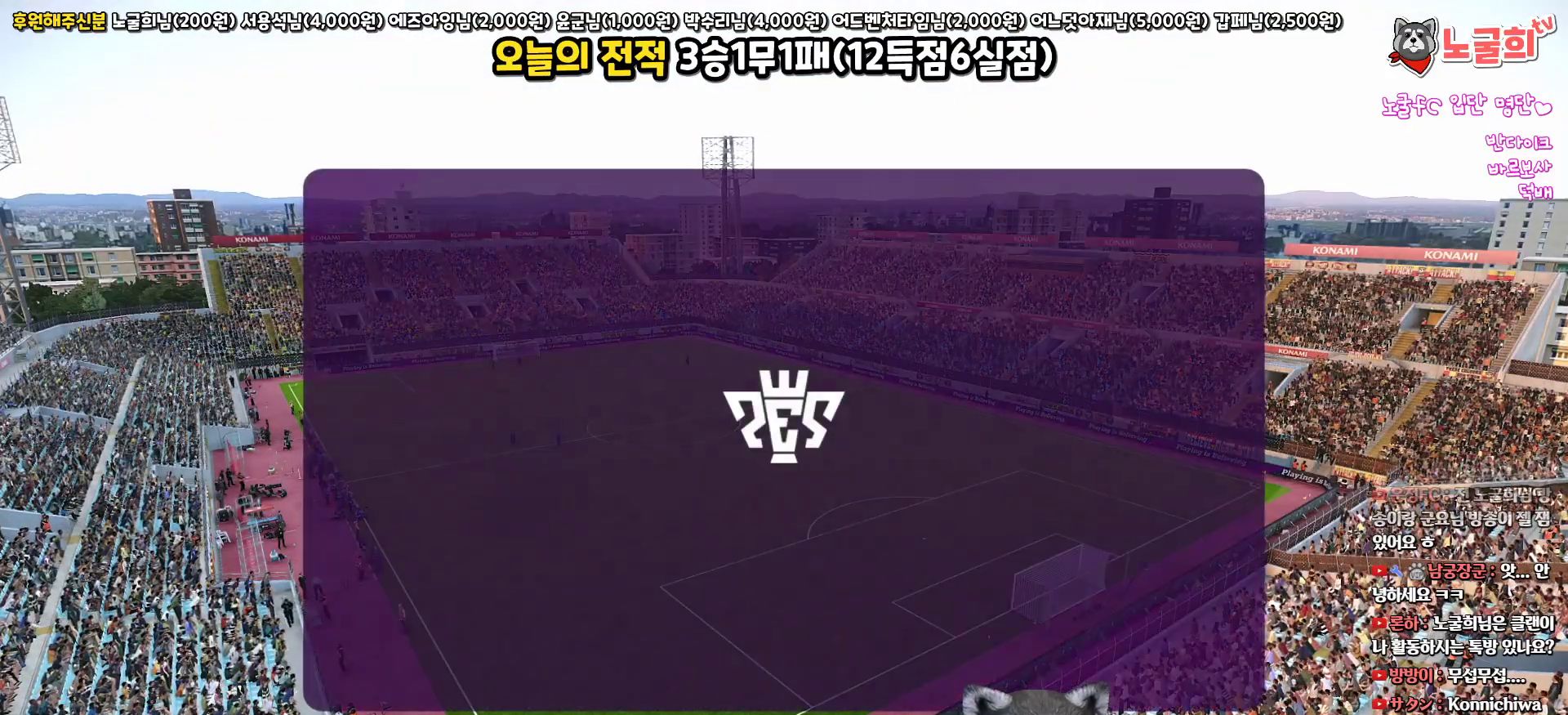
{"buttons": [], "left_stick": "center", "right_stick": "center", "events": [[17, "START", "down"], [117, "START", "up"]]}